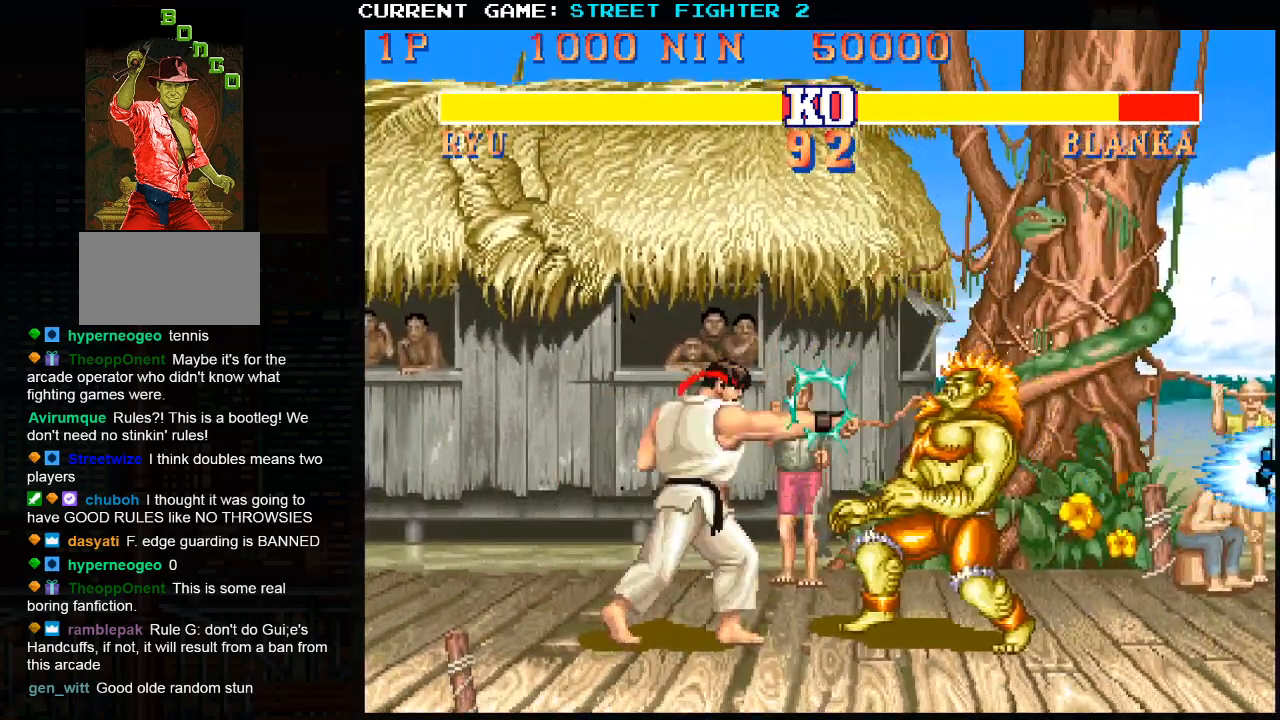
Gameplay with a controller (arcade stick); each line is a JSON object with the inputs held at the frame after it. "events" lists button and stick changes between this image and that frame as [ms after this image, input, new state], when the widget could be followed in between. Not read: HP L3 MP R3.
{"buttons": [], "left_stick": "left", "events": [[450, "left_stick", "left"]]}
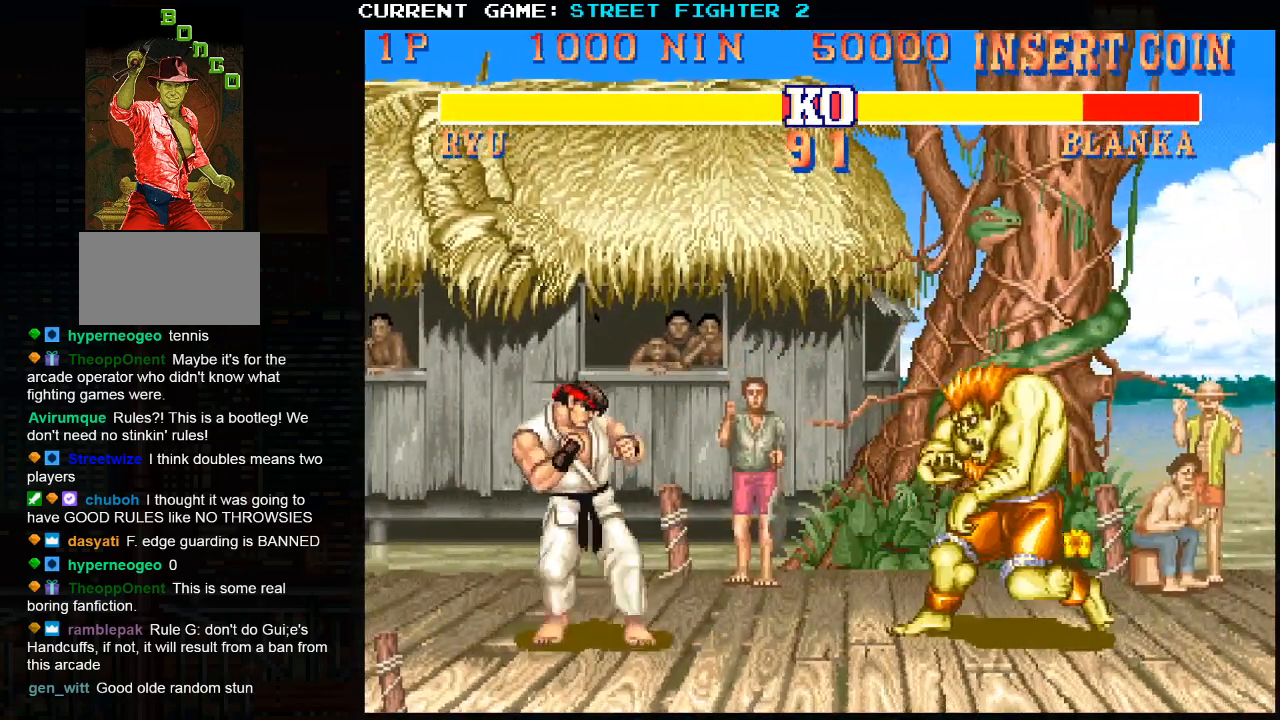
{"buttons": [], "left_stick": "left", "events": [[217, "left_stick", "center"], [467, "left_stick", "left"]]}
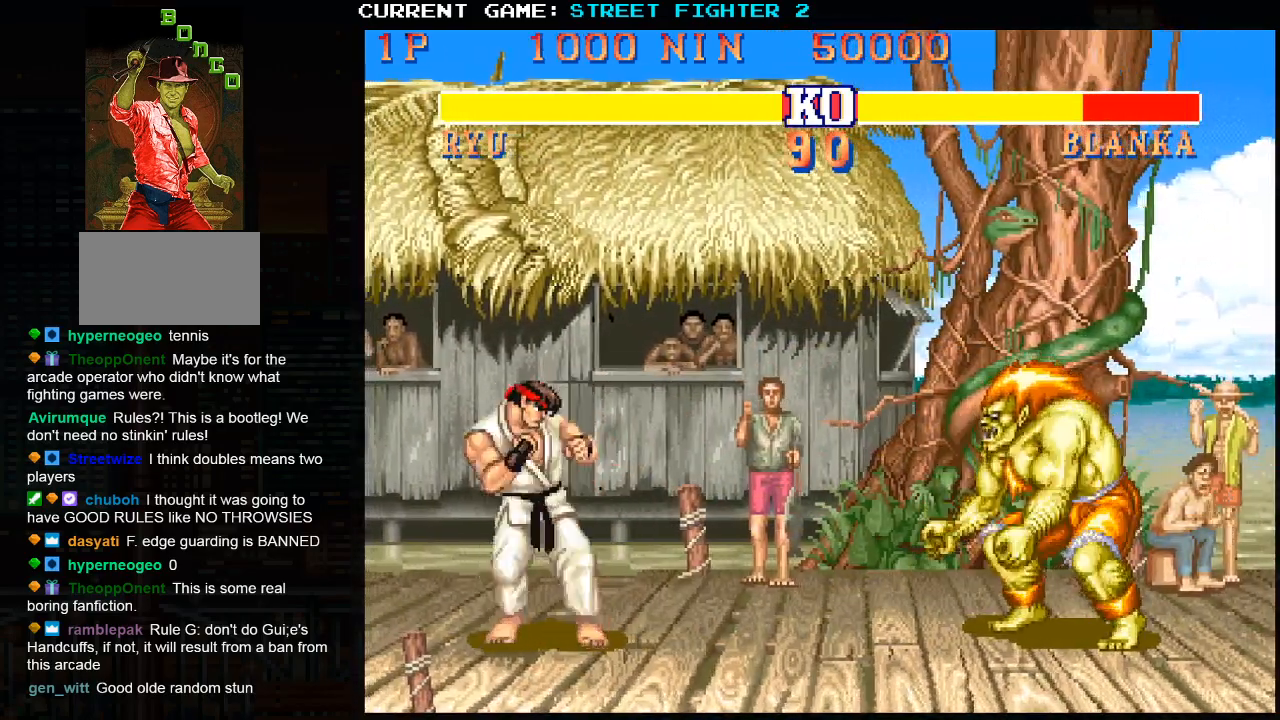
{"buttons": [], "left_stick": "down", "events": [[417, "left_stick", "down"]]}
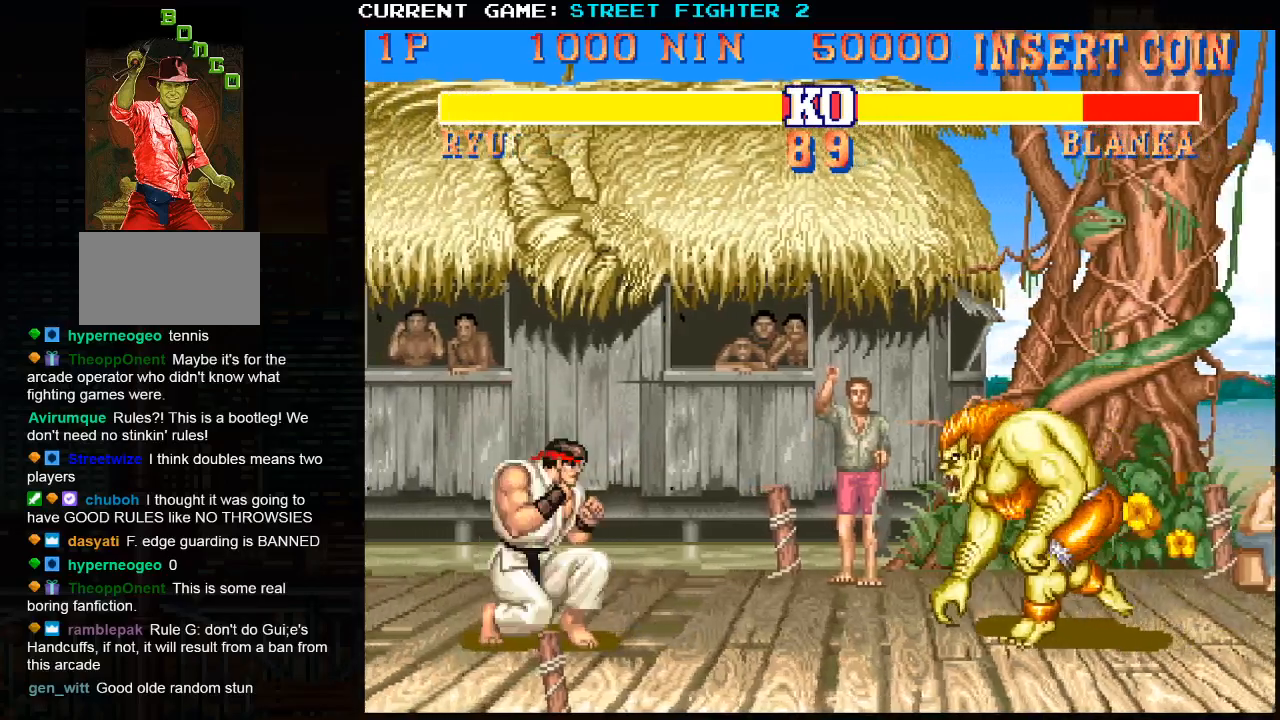
{"buttons": [], "left_stick": "down", "events": [[33, "left_stick", "right"], [117, "left_stick", "center"], [500, "left_stick", "down"]]}
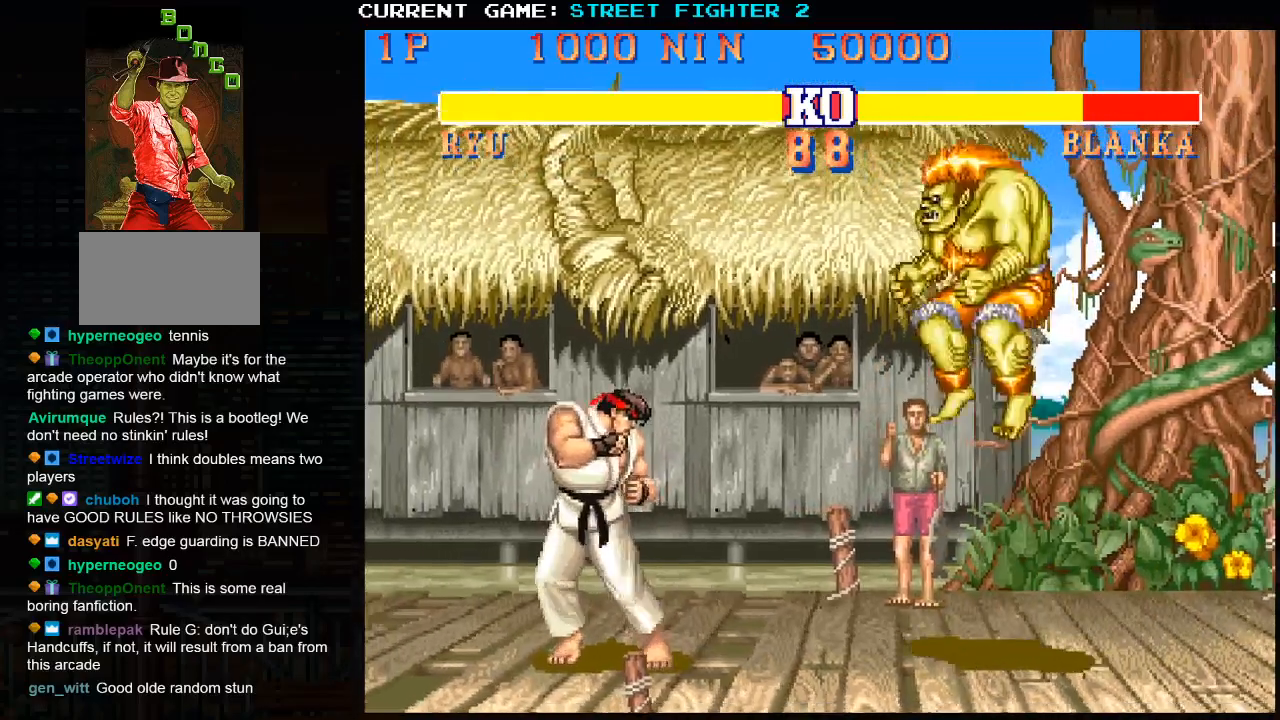
{"buttons": [], "left_stick": "center", "events": [[67, "CIRCLE", "down"], [67, "left_stick", "down-left"], [167, "CIRCLE", "up"], [183, "left_stick", "center"], [233, "left_stick", "right"], [317, "left_stick", "down"], [400, "SQUARE", "down"], [400, "left_stick", "right"], [467, "SQUARE", "up"], [483, "left_stick", "center"]]}
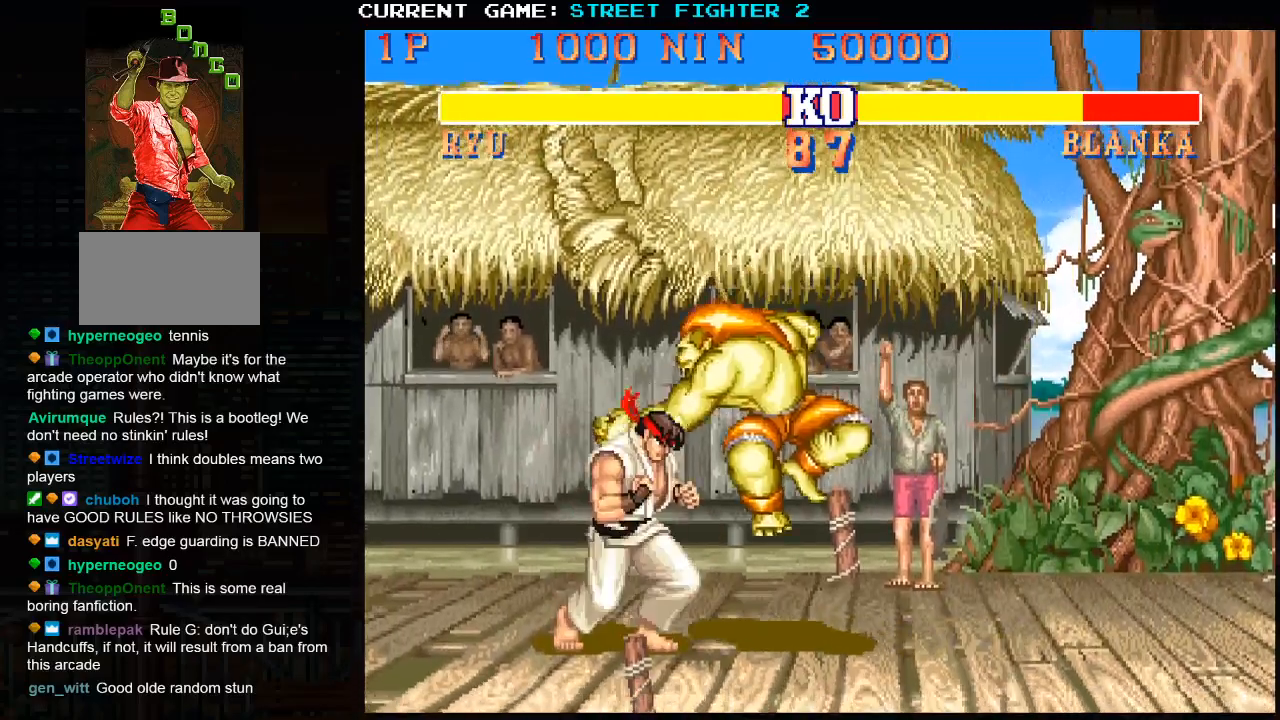
{"buttons": [], "left_stick": "center", "events": []}
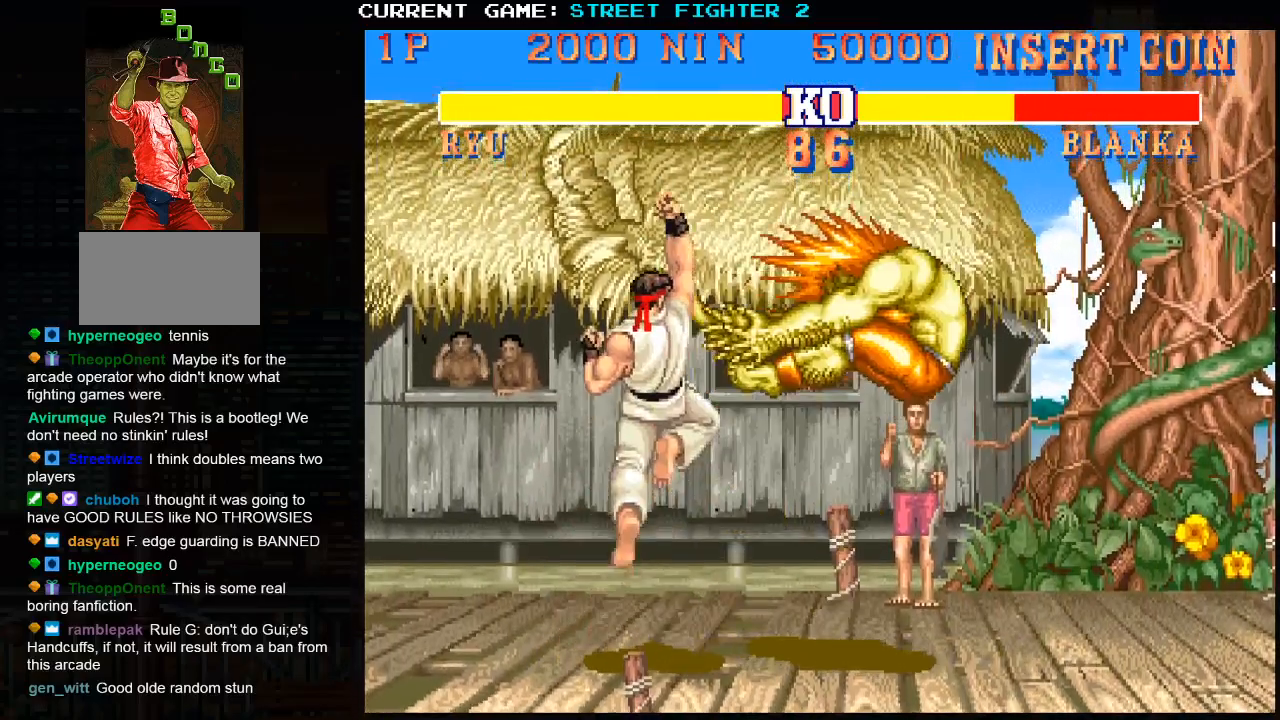
{"buttons": [], "left_stick": "left", "events": [[350, "left_stick", "left"]]}
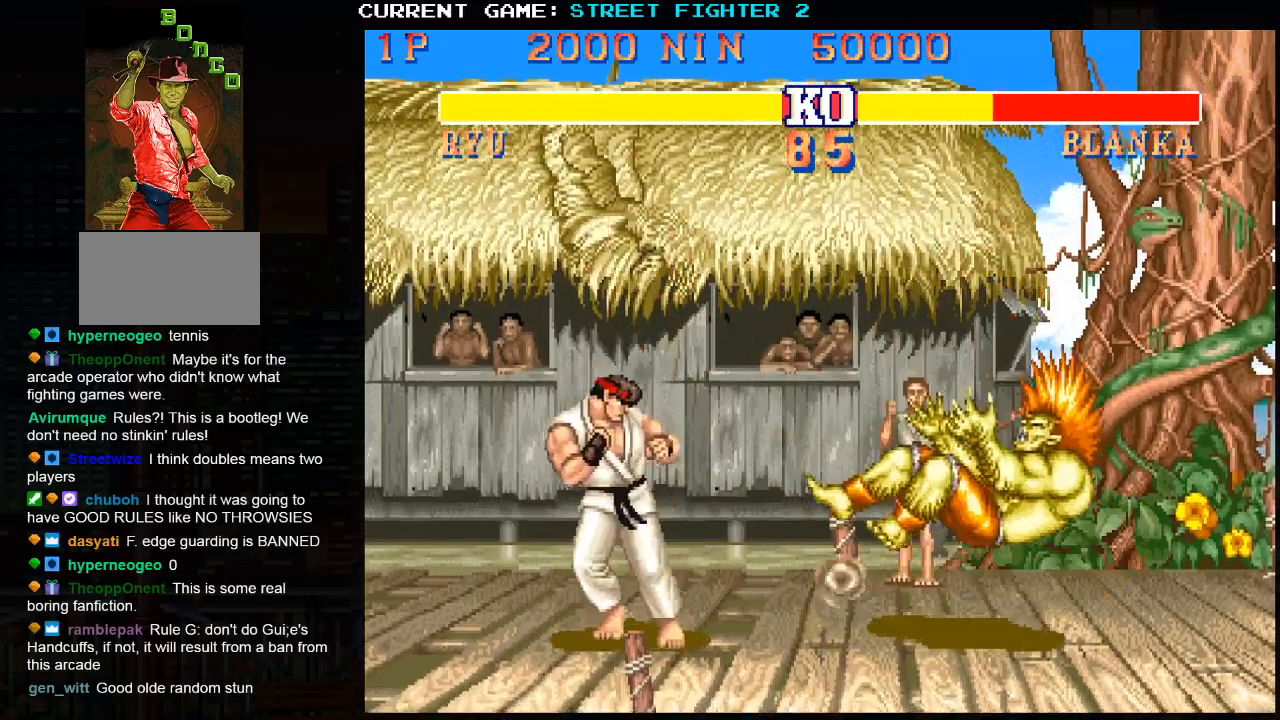
{"buttons": [], "left_stick": "center", "events": [[217, "left_stick", "down"], [333, "left_stick", "right"], [350, "SQUARE", "down"], [383, "left_stick", "center"], [400, "SQUARE", "up"]]}
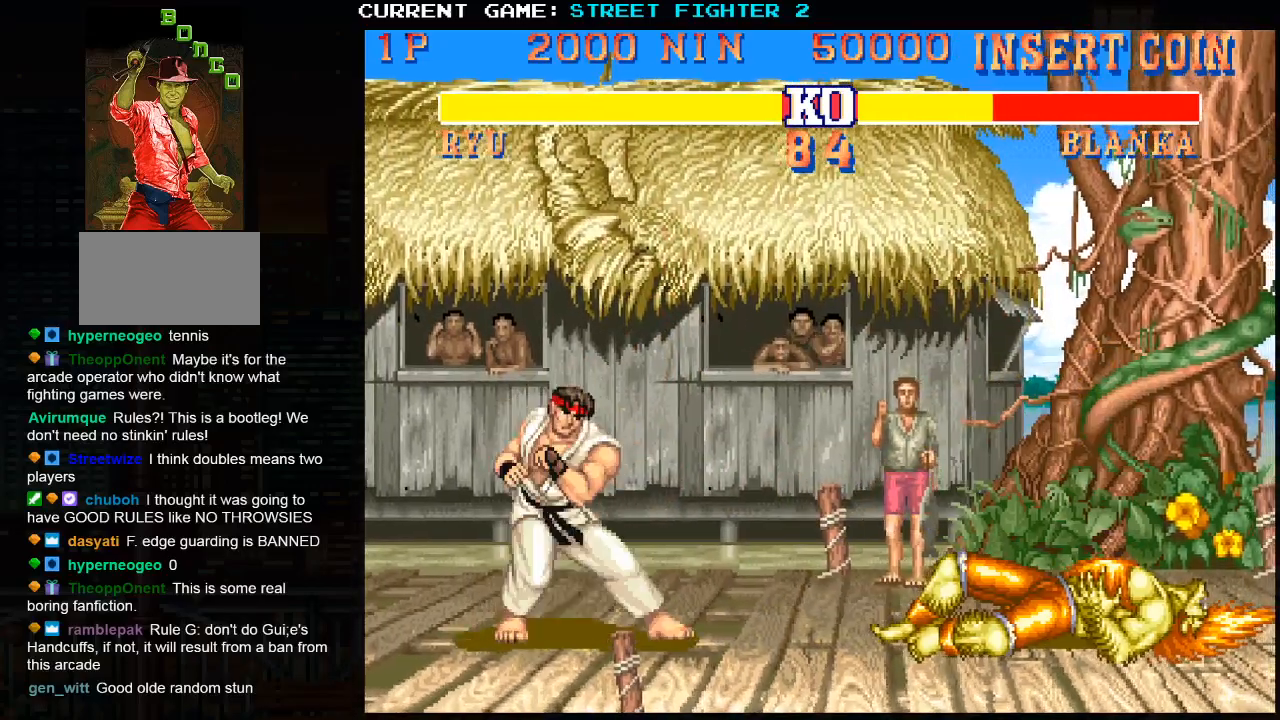
{"buttons": [], "left_stick": "center", "events": []}
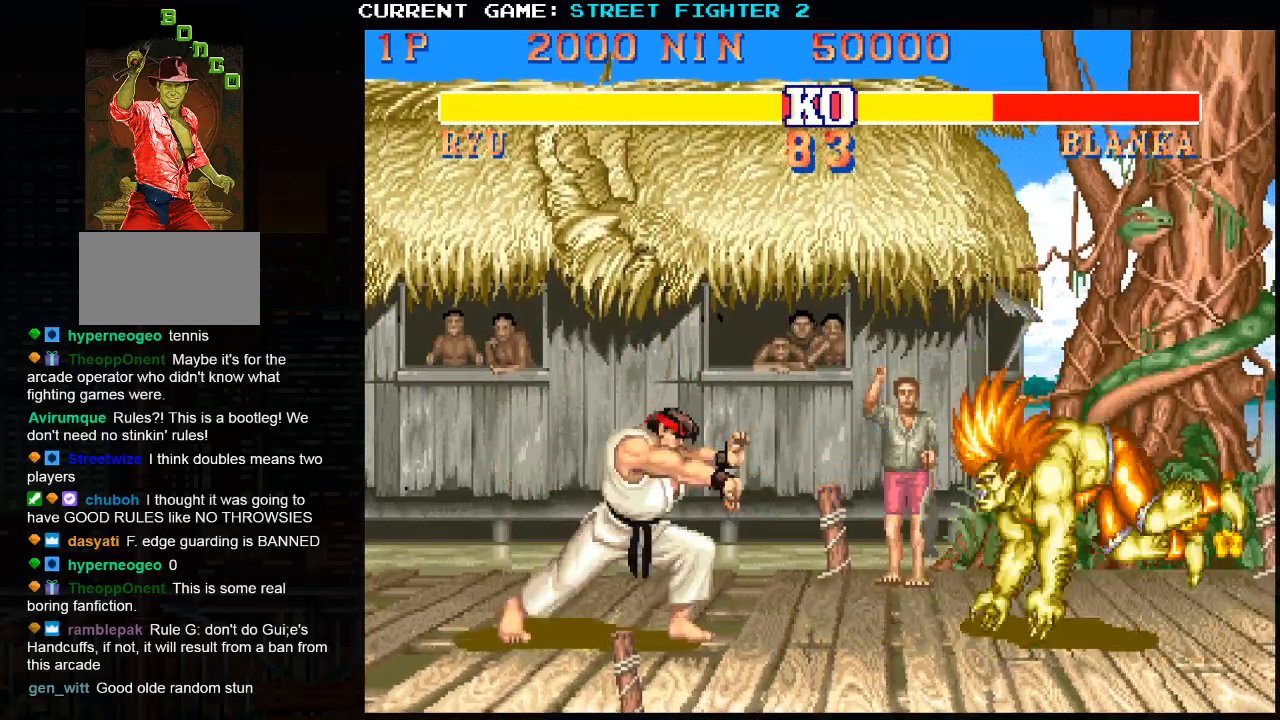
{"buttons": [], "left_stick": "center", "events": [[133, "left_stick", "down"], [283, "left_stick", "right"], [300, "SQUARE", "down"], [367, "SQUARE", "up"], [367, "left_stick", "center"]]}
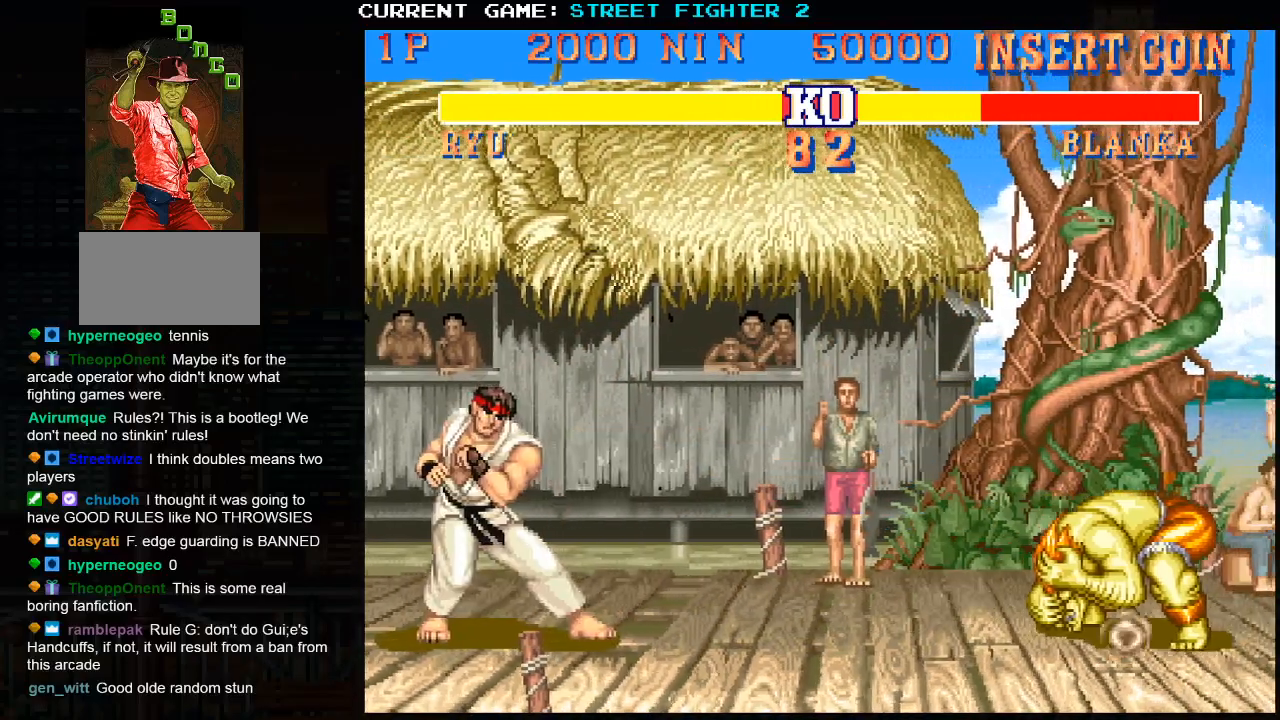
{"buttons": [], "left_stick": "right", "events": [[500, "left_stick", "right"]]}
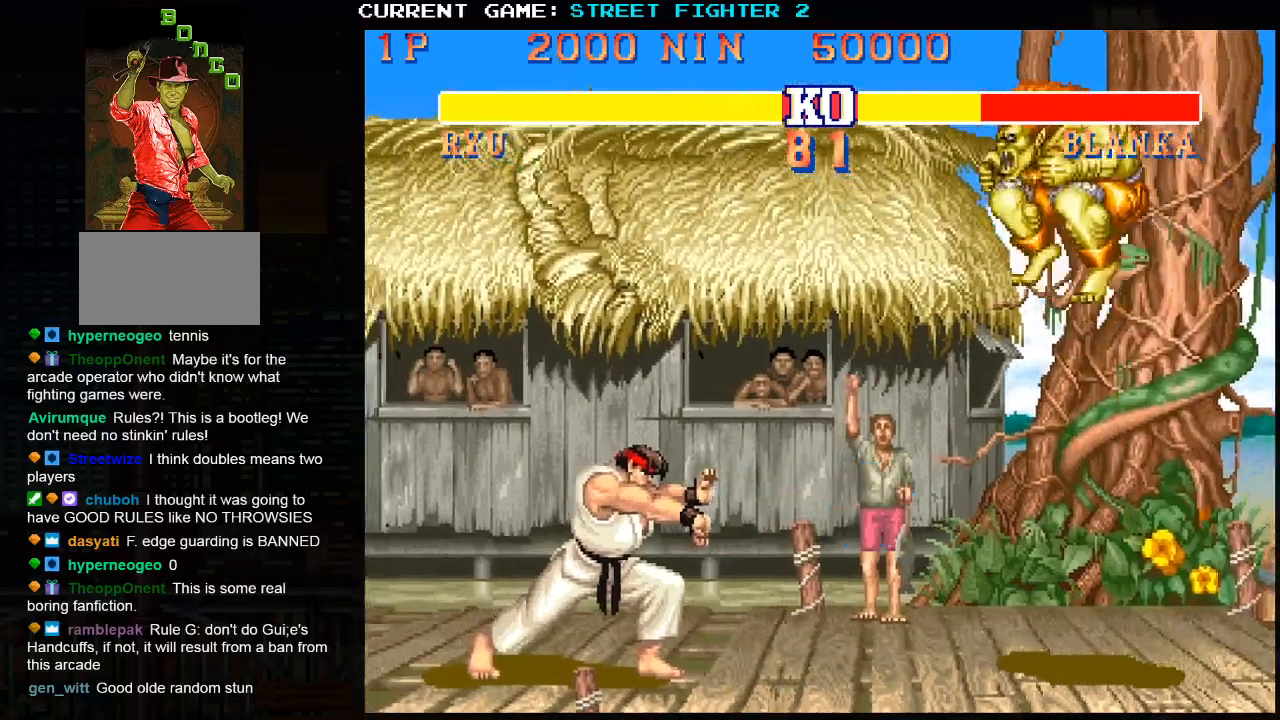
{"buttons": [], "left_stick": "center", "events": [[300, "R2", "down"], [333, "left_stick", "down"], [383, "R2", "up"], [383, "left_stick", "center"]]}
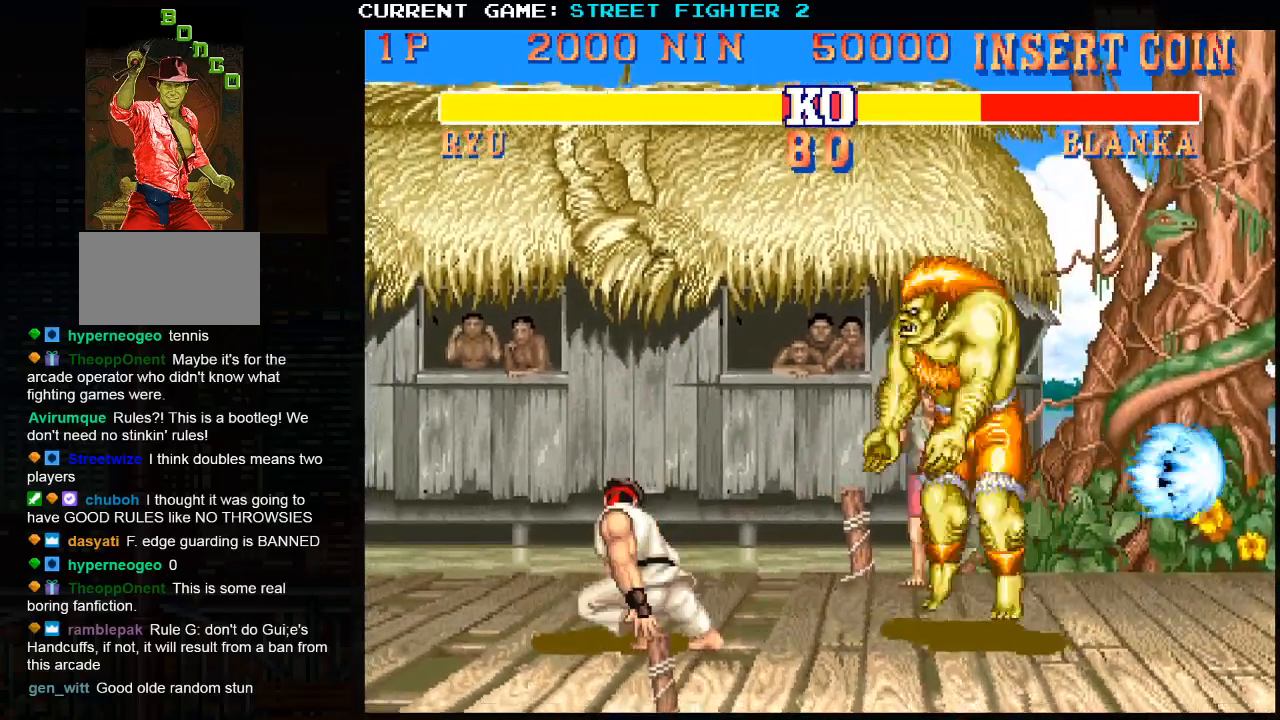
{"buttons": ["SQUARE"], "left_stick": "right", "events": [[300, "left_stick", "right"], [400, "left_stick", "down"], [500, "SQUARE", "down"], [500, "left_stick", "right"]]}
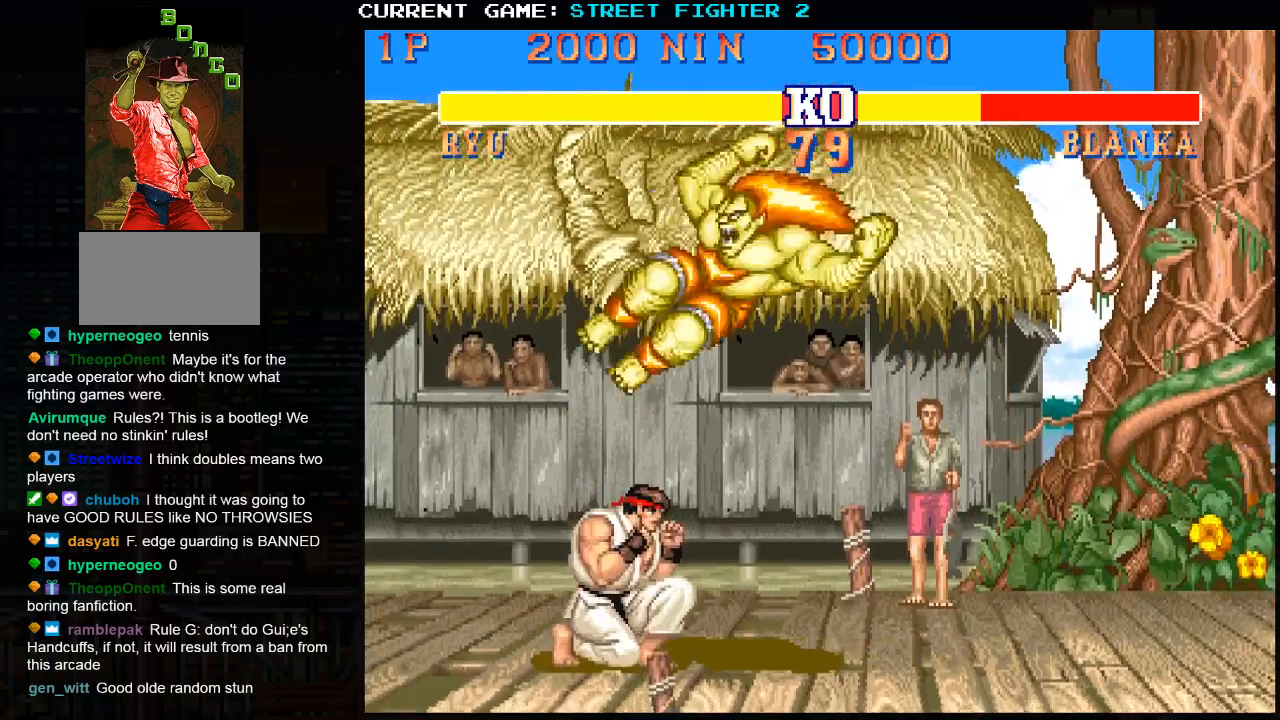
{"buttons": [], "left_stick": "center", "events": [[50, "SQUARE", "up"], [83, "left_stick", "center"]]}
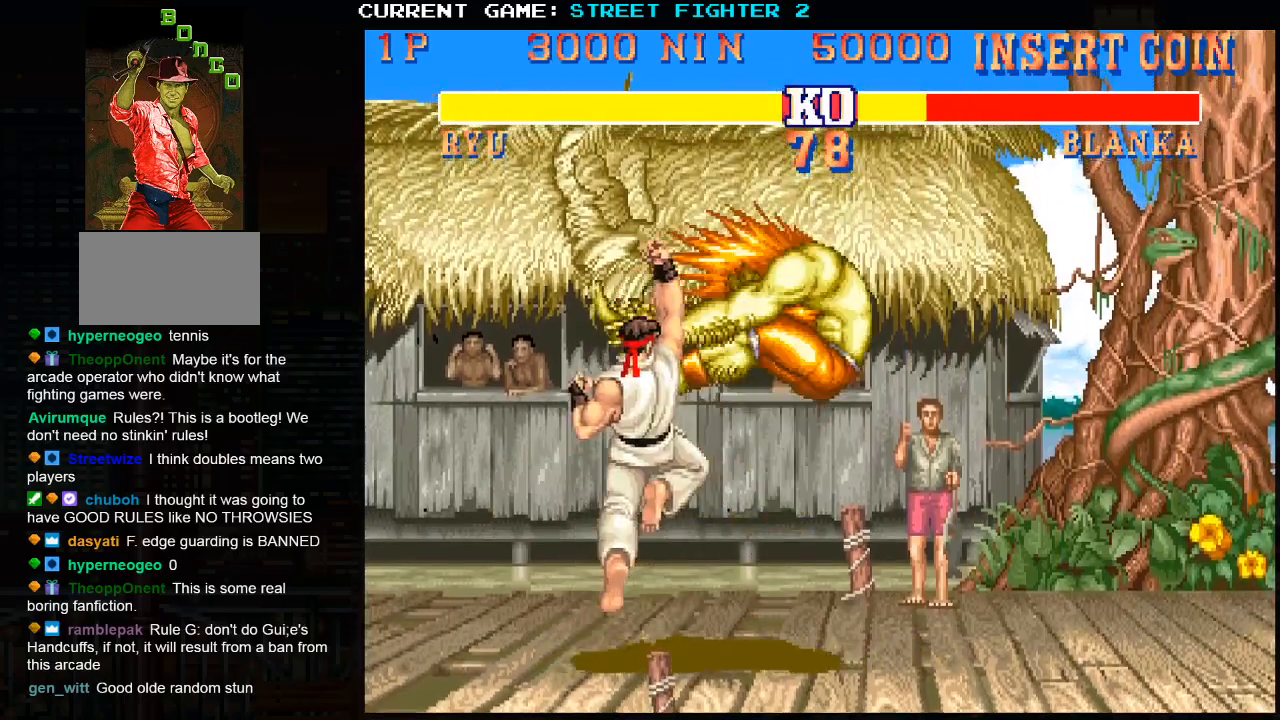
{"buttons": [], "left_stick": "left", "events": [[233, "left_stick", "left"]]}
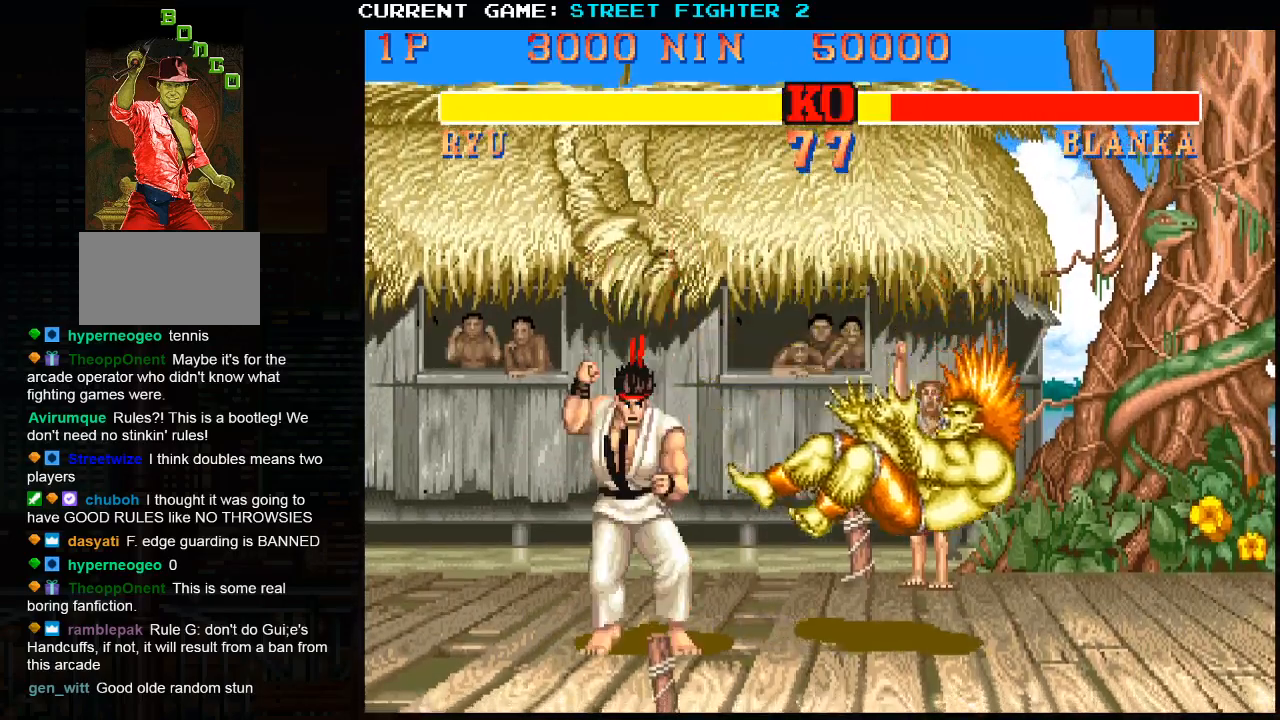
{"buttons": ["SQUARE"], "left_stick": "right", "events": [[367, "left_stick", "down"], [467, "left_stick", "right"], [483, "SQUARE", "down"]]}
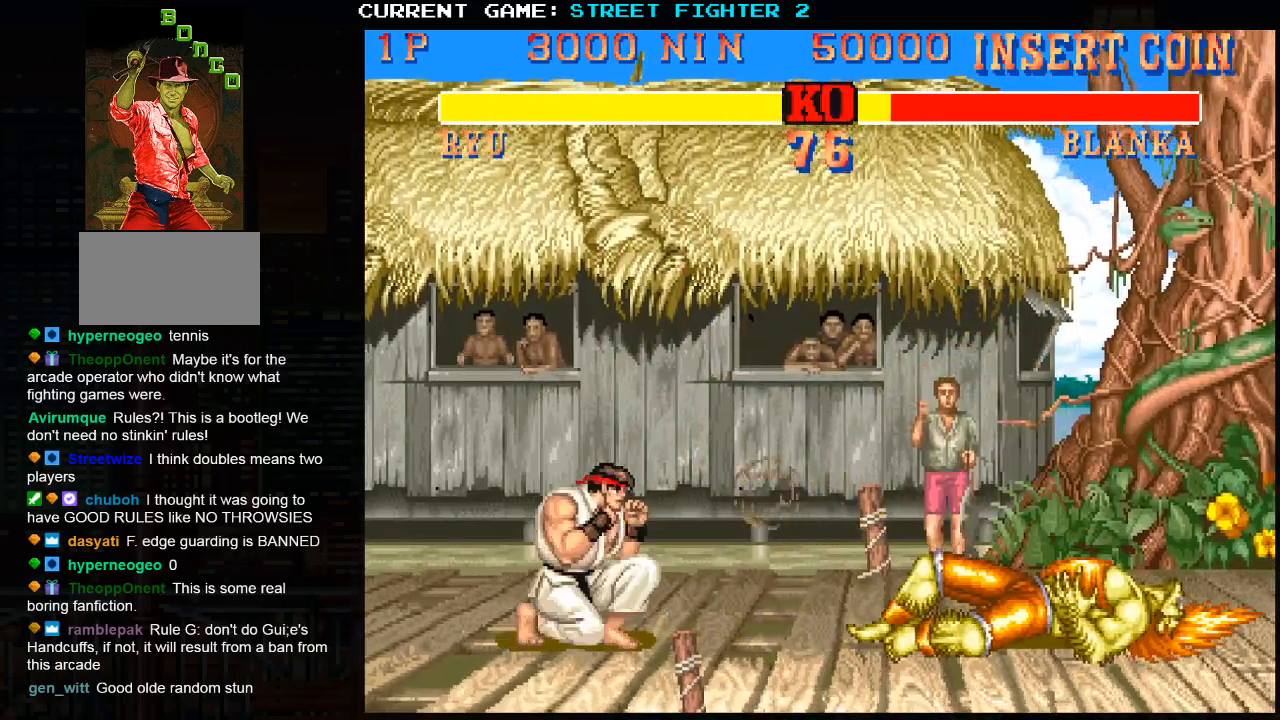
{"buttons": [], "left_stick": "center", "events": [[17, "left_stick", "center"], [33, "SQUARE", "up"]]}
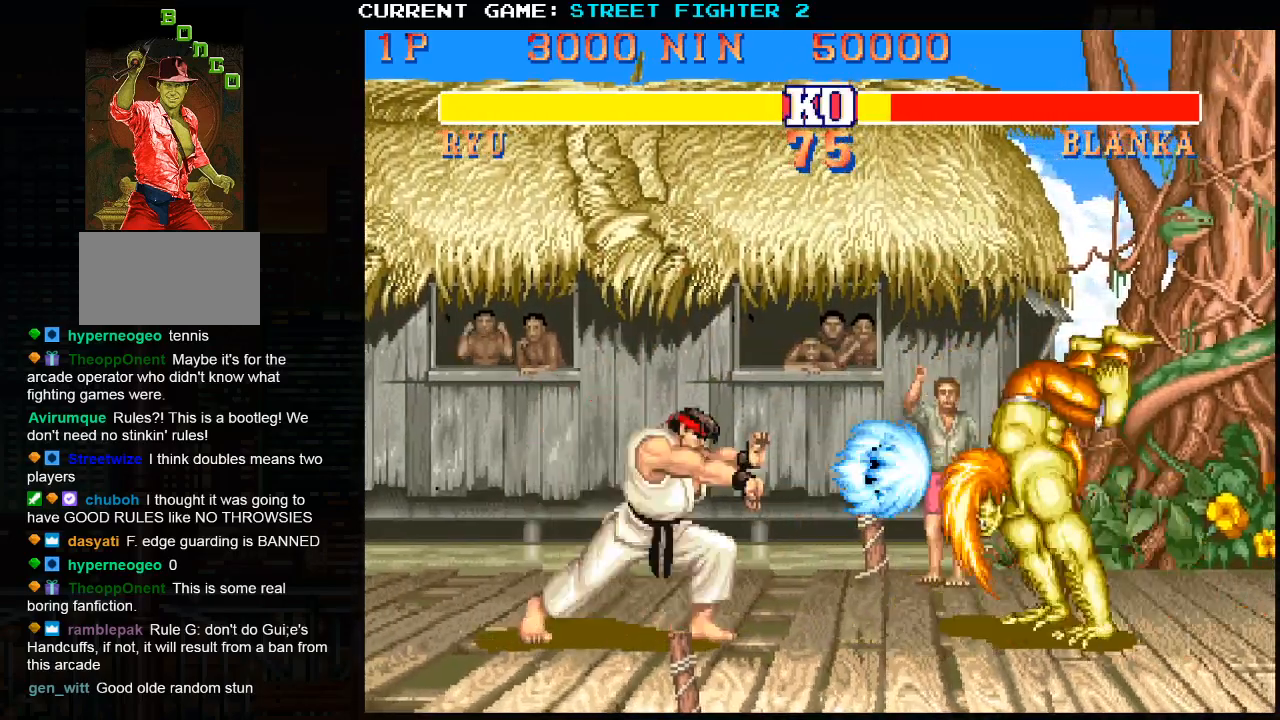
{"buttons": [], "left_stick": "right", "events": [[233, "left_stick", "down"], [283, "left_stick", "down-right"], [383, "SQUARE", "down"], [383, "left_stick", "right"], [450, "SQUARE", "up"]]}
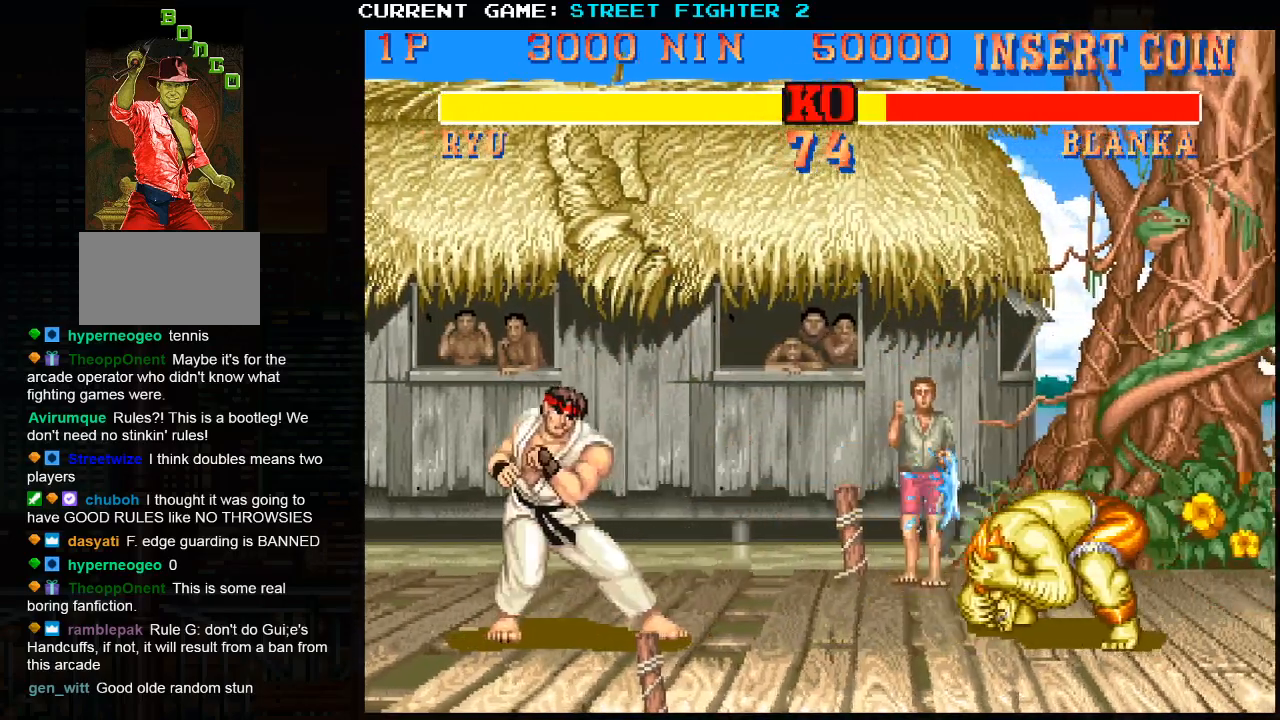
{"buttons": [], "left_stick": "center", "events": [[250, "left_stick", "center"]]}
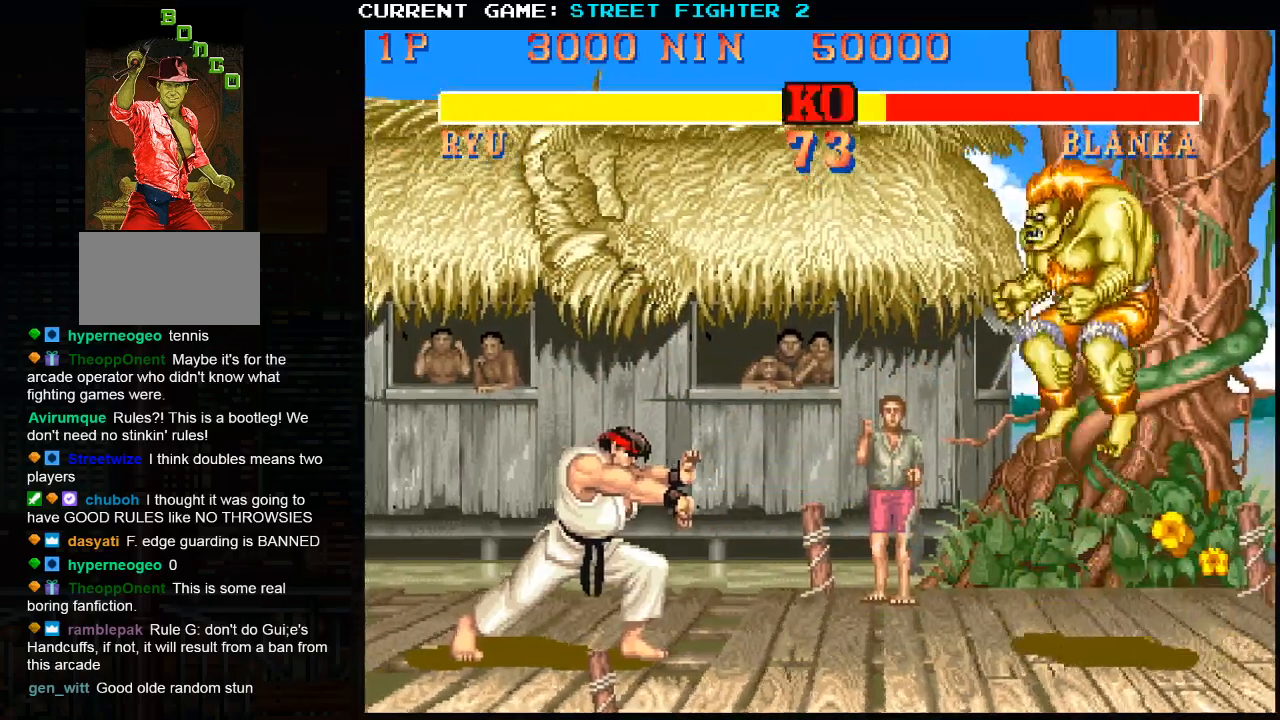
{"buttons": [], "left_stick": "left", "events": [[117, "left_stick", "right"], [400, "left_stick", "left"]]}
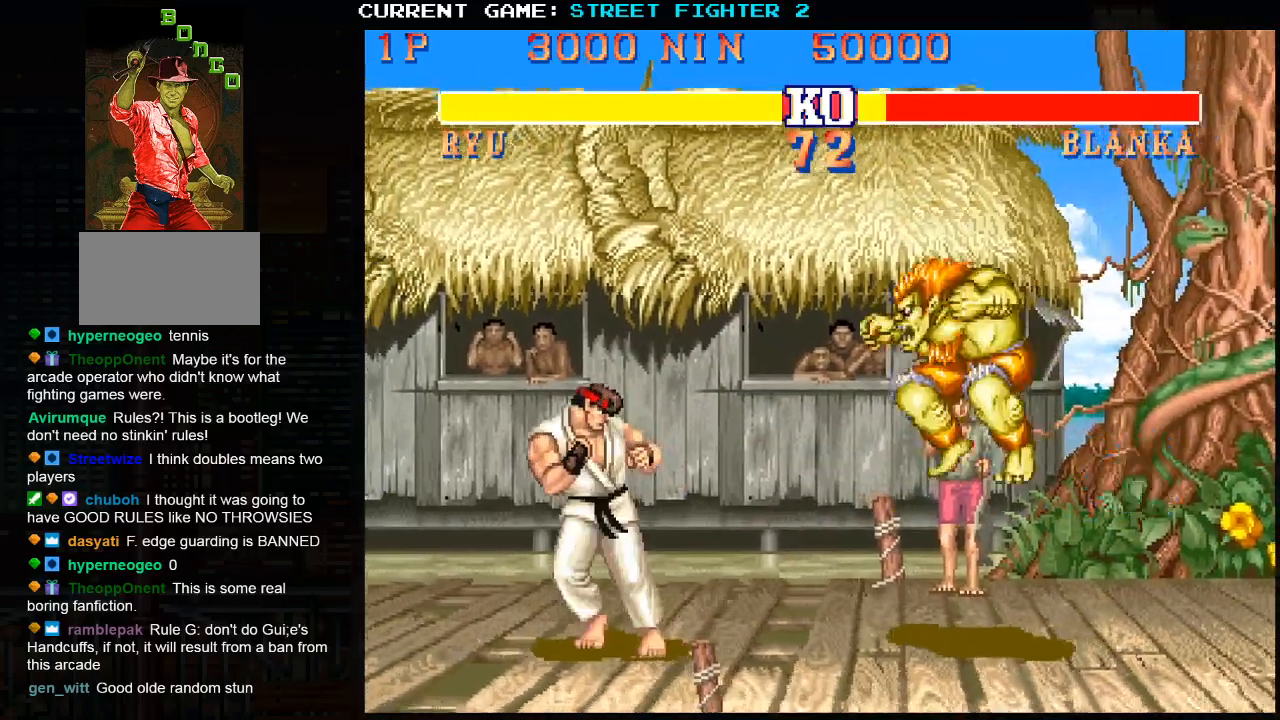
{"buttons": [], "left_stick": "right", "events": [[300, "left_stick", "center"], [467, "left_stick", "right"]]}
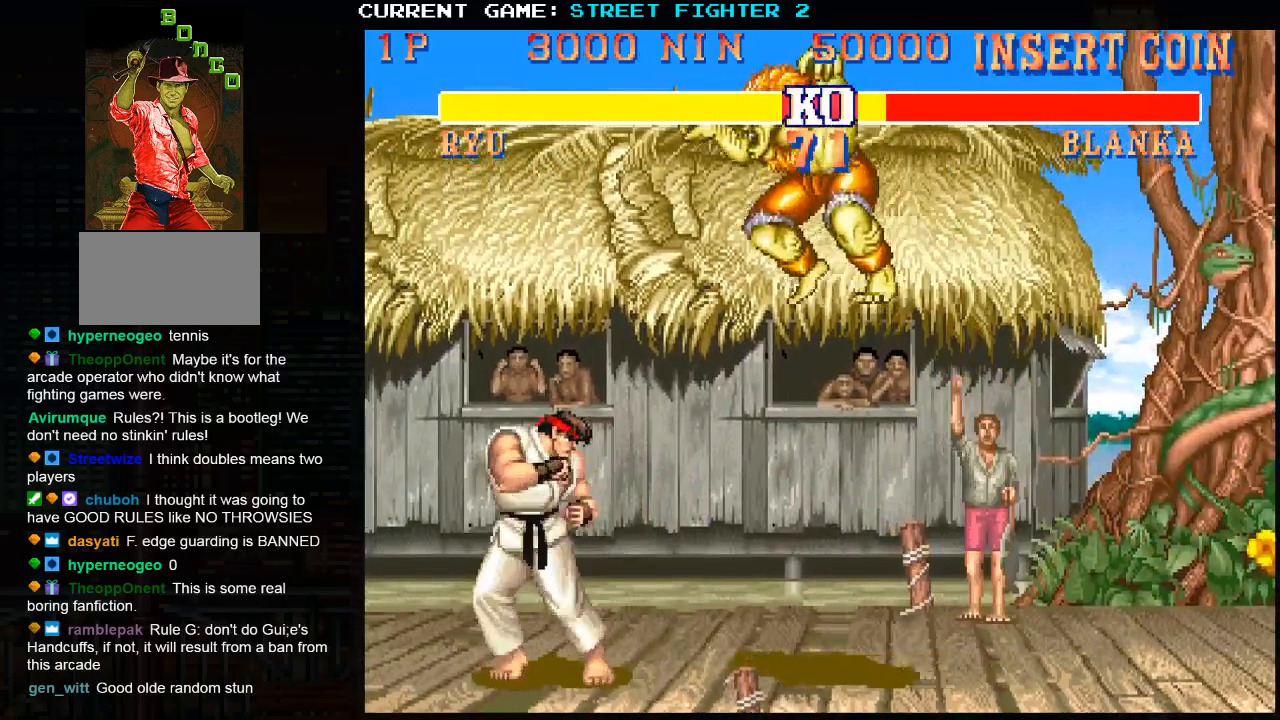
{"buttons": [], "left_stick": "center", "events": [[67, "left_stick", "down"], [150, "R1", "down"], [167, "TRIANGLE", "down"], [200, "TRIANGLE", "up"], [217, "R1", "up"], [233, "left_stick", "center"]]}
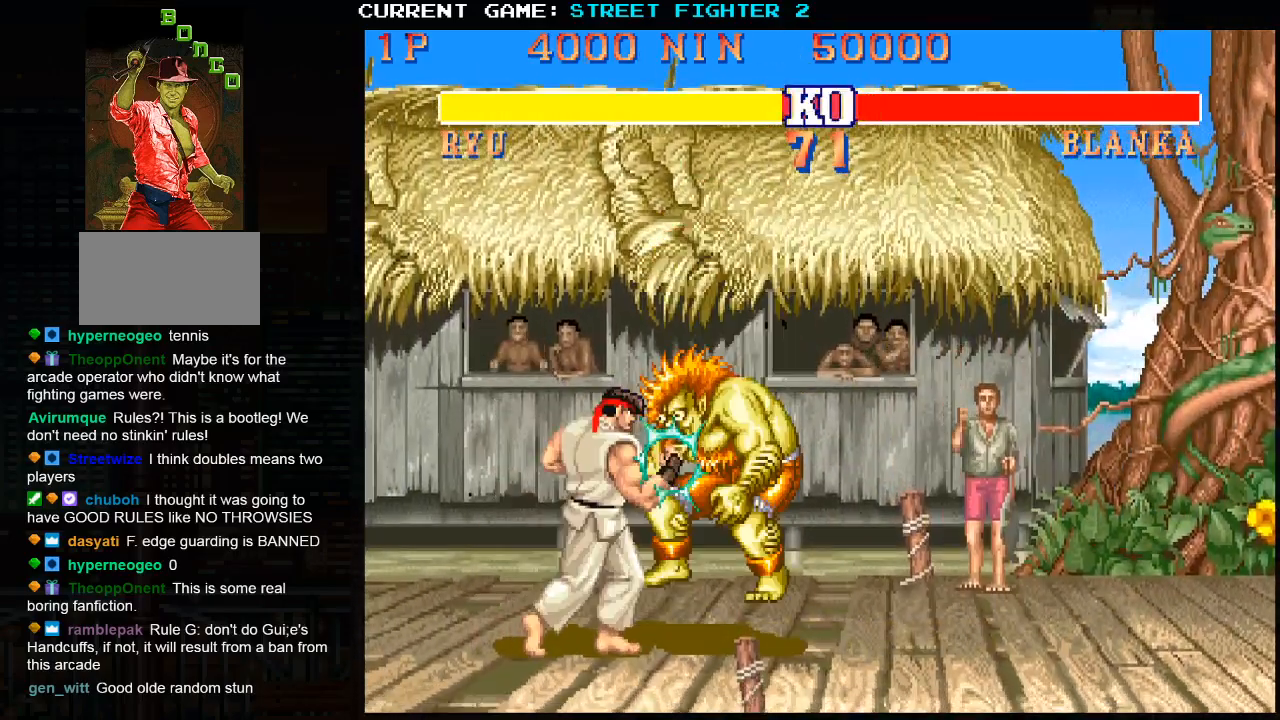
{"buttons": [], "left_stick": "center", "events": []}
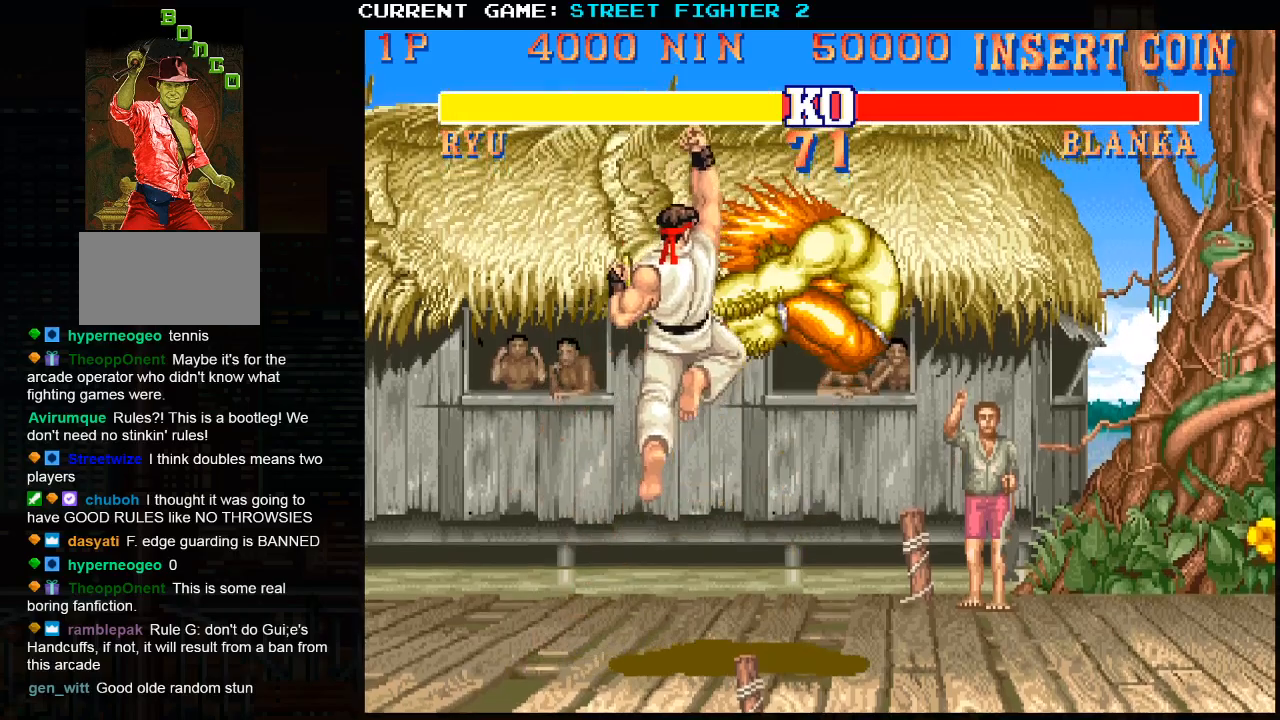
{"buttons": [], "left_stick": "center", "events": []}
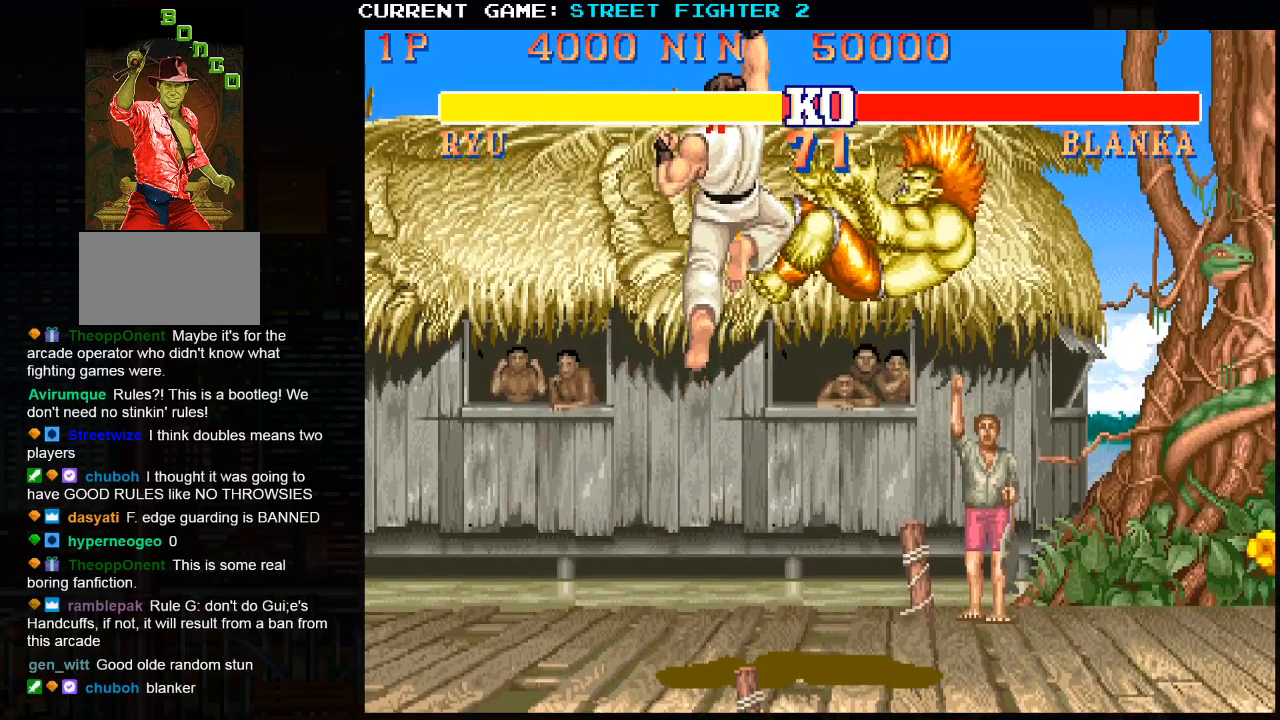
{"buttons": [], "left_stick": "center", "events": []}
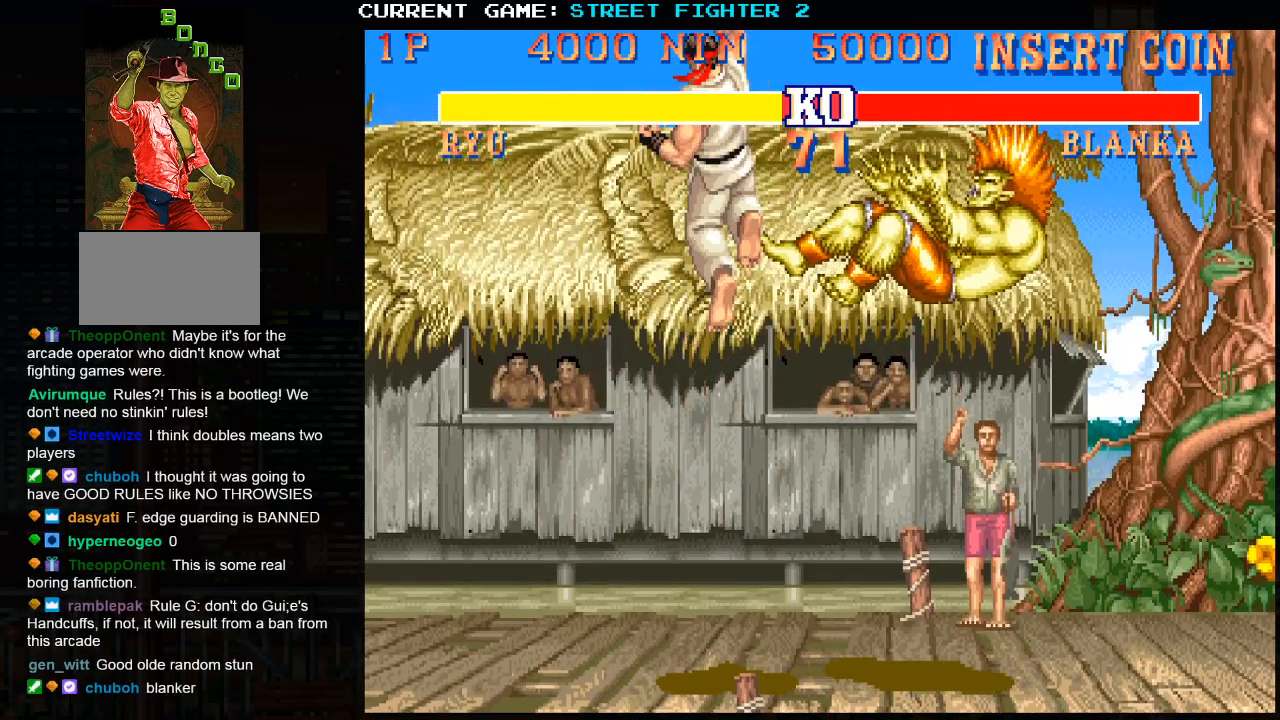
{"buttons": [], "left_stick": "center", "events": []}
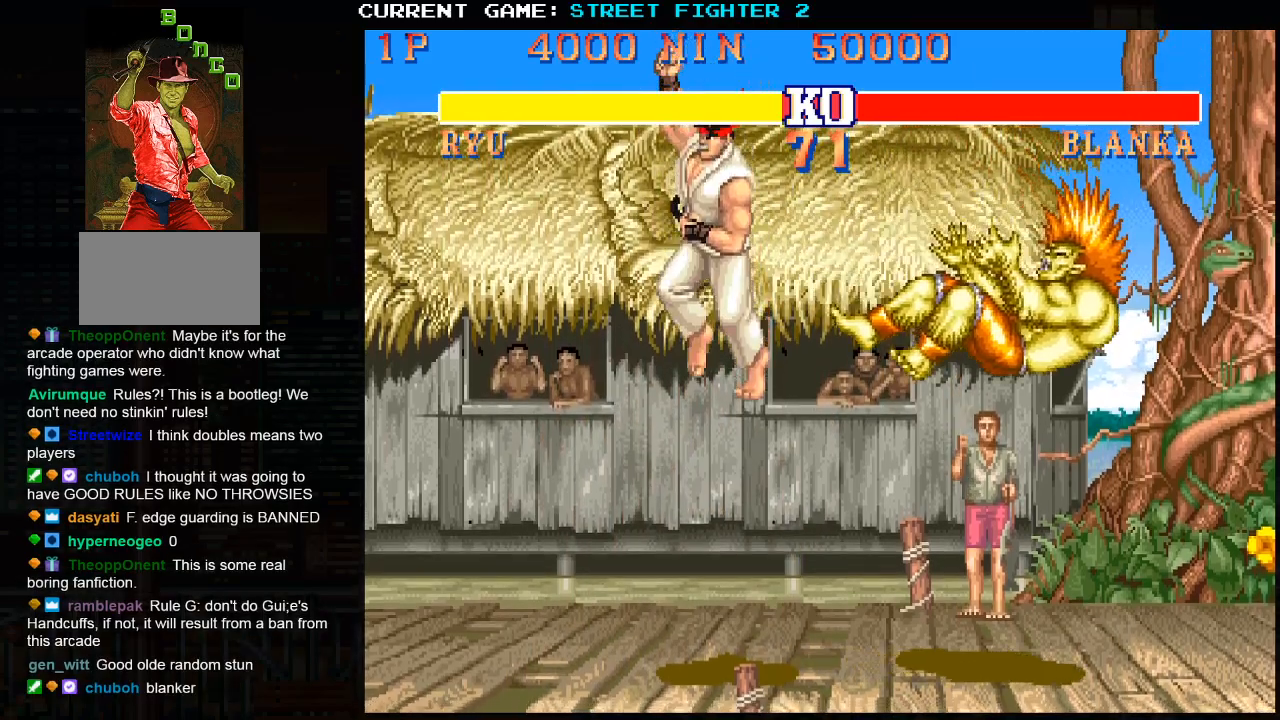
{"buttons": ["TRIANGLE", "R1"], "left_stick": "center", "events": [[17, "CIRCLE", "down"], [17, "TRIANGLE", "down"], [83, "CIRCLE", "up"], [133, "TRIANGLE", "up"], [217, "SQUARE", "down"], [317, "SQUARE", "up"], [417, "CIRCLE", "down"], [417, "R1", "down"], [433, "TRIANGLE", "down"], [467, "CIRCLE", "up"]]}
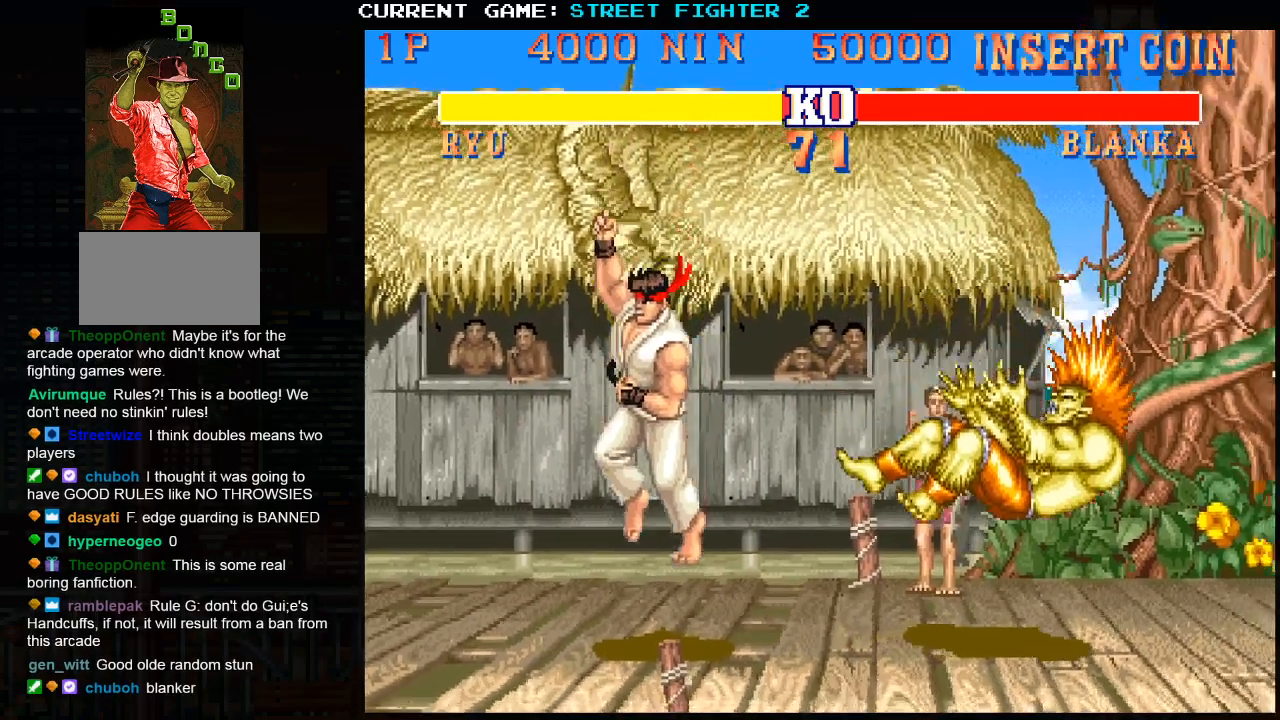
{"buttons": [], "left_stick": "center", "events": [[17, "TRIANGLE", "up"], [50, "R1", "up"], [117, "CROSS", "down"], [117, "SQUARE", "down"], [133, "CROSS", "up"], [167, "SQUARE", "up"], [333, "CIRCLE", "down"], [333, "R1", "down"], [350, "TRIANGLE", "down"], [367, "CIRCLE", "up"], [383, "TRIANGLE", "up"], [417, "R1", "up"]]}
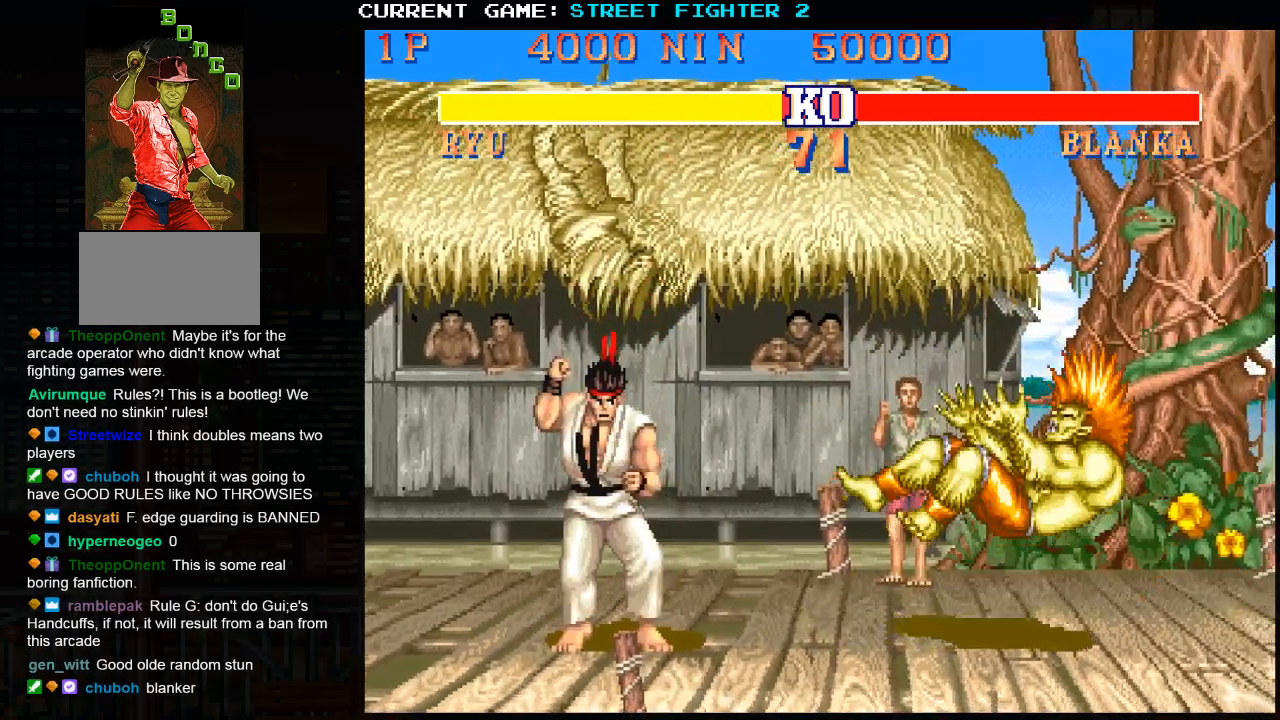
{"buttons": [], "left_stick": "center", "events": [[50, "CROSS", "down"], [50, "SQUARE", "down"], [83, "CROSS", "up"], [100, "SQUARE", "up"], [233, "CIRCLE", "down"], [233, "R1", "down"], [233, "TRIANGLE", "down"], [267, "CIRCLE", "up"], [283, "TRIANGLE", "up"], [317, "R1", "up"], [400, "CROSS", "down"], [400, "SQUARE", "down"], [450, "CROSS", "up"], [450, "SQUARE", "up"]]}